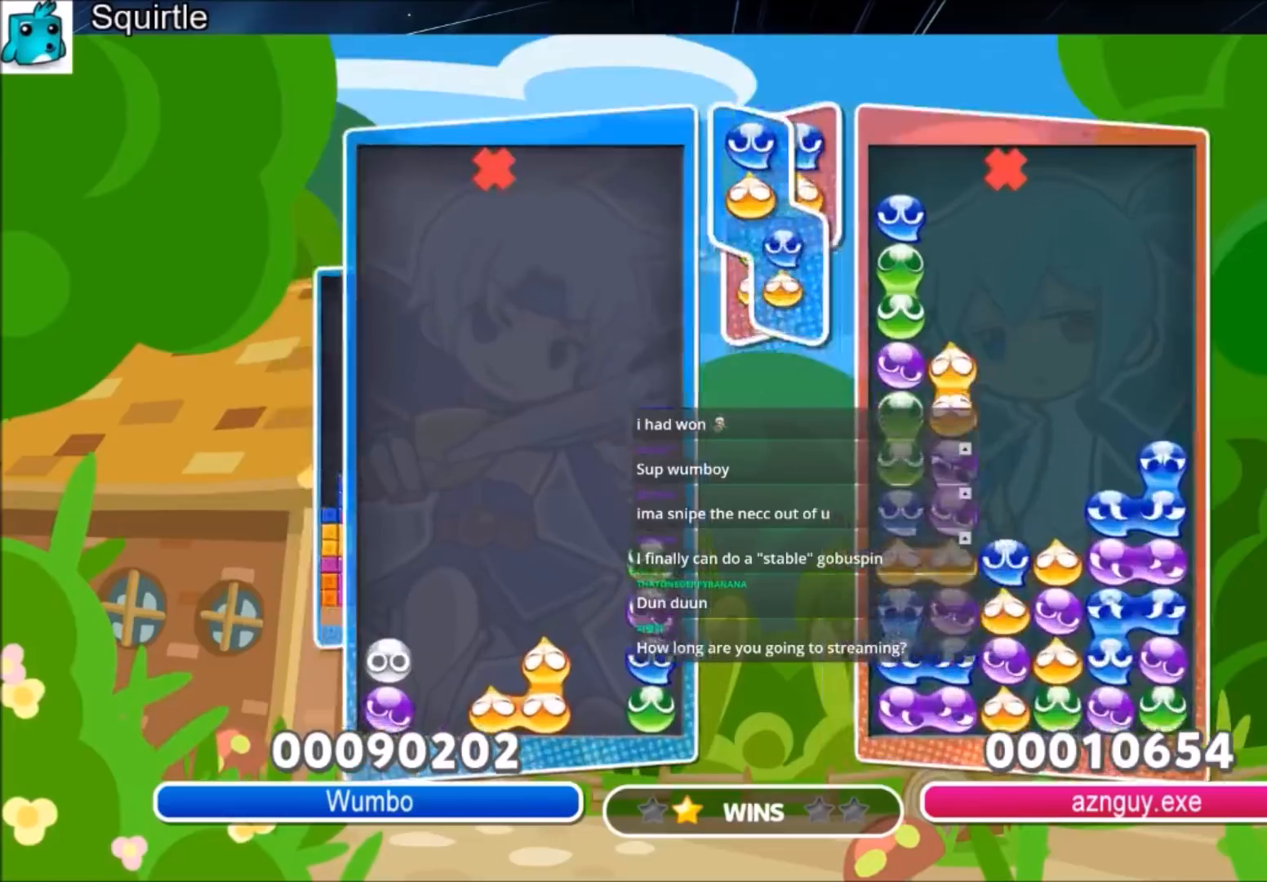
Gameplay with keyboard; each line is a JSON object with the keys held at the frame after it. "events" lists presses ("down") and releases ("up") of "c", "down", "left", "right", "shift", "up", "x" and "z" between this image and that frame as [ms after this image, input, new state], when the widget could be followed in between. No other keys are recorded. Mouse input is not recorded.
{"keys": [], "events": []}
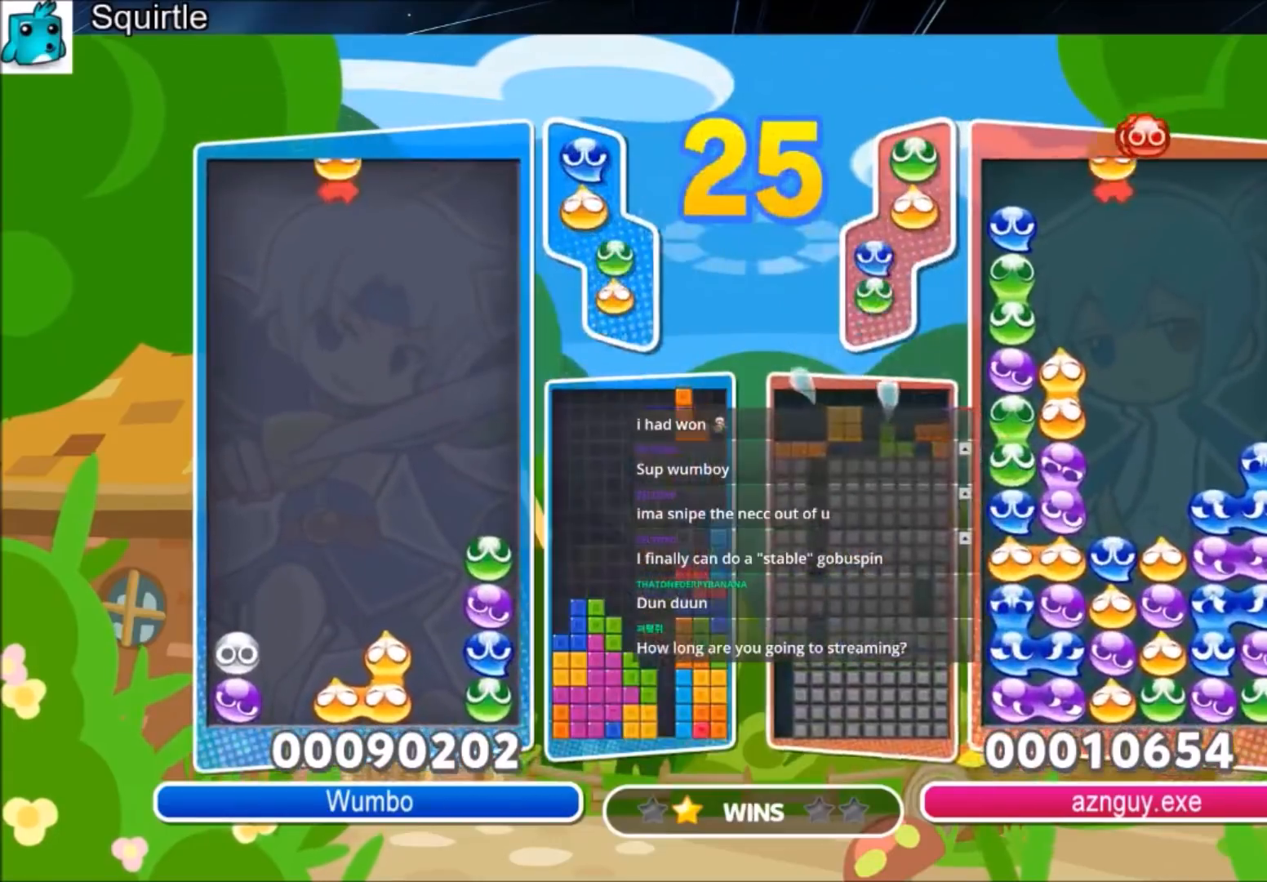
{"keys": [], "events": [[234, "right", "down"], [334, "right", "up"], [367, "x", "down"], [467, "x", "up"]]}
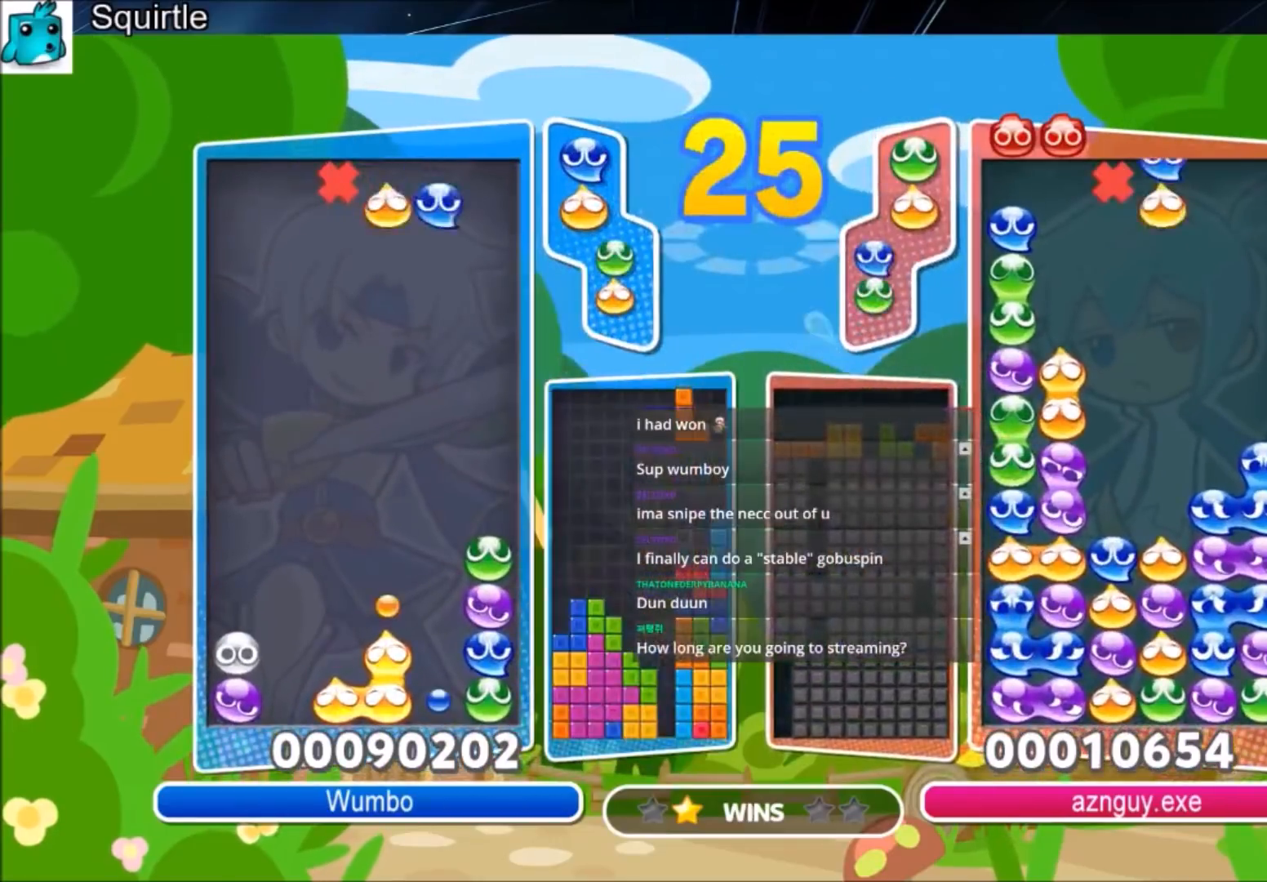
{"keys": ["up"], "events": [[66, "left", "down"], [66, "x", "down"], [100, "left", "up"], [100, "up", "down"], [200, "x", "up"]]}
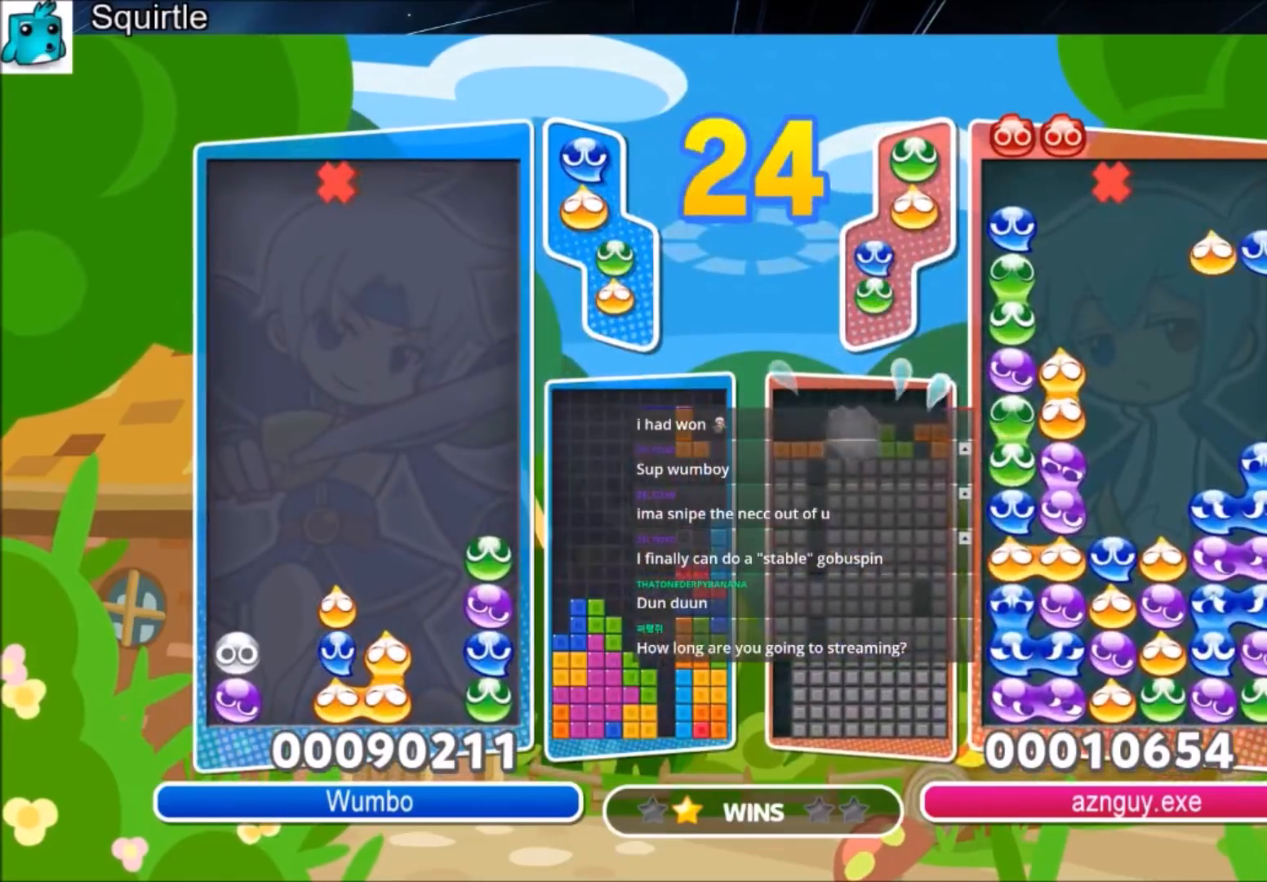
{"keys": ["z"], "events": [[267, "up", "up"], [367, "z", "down"]]}
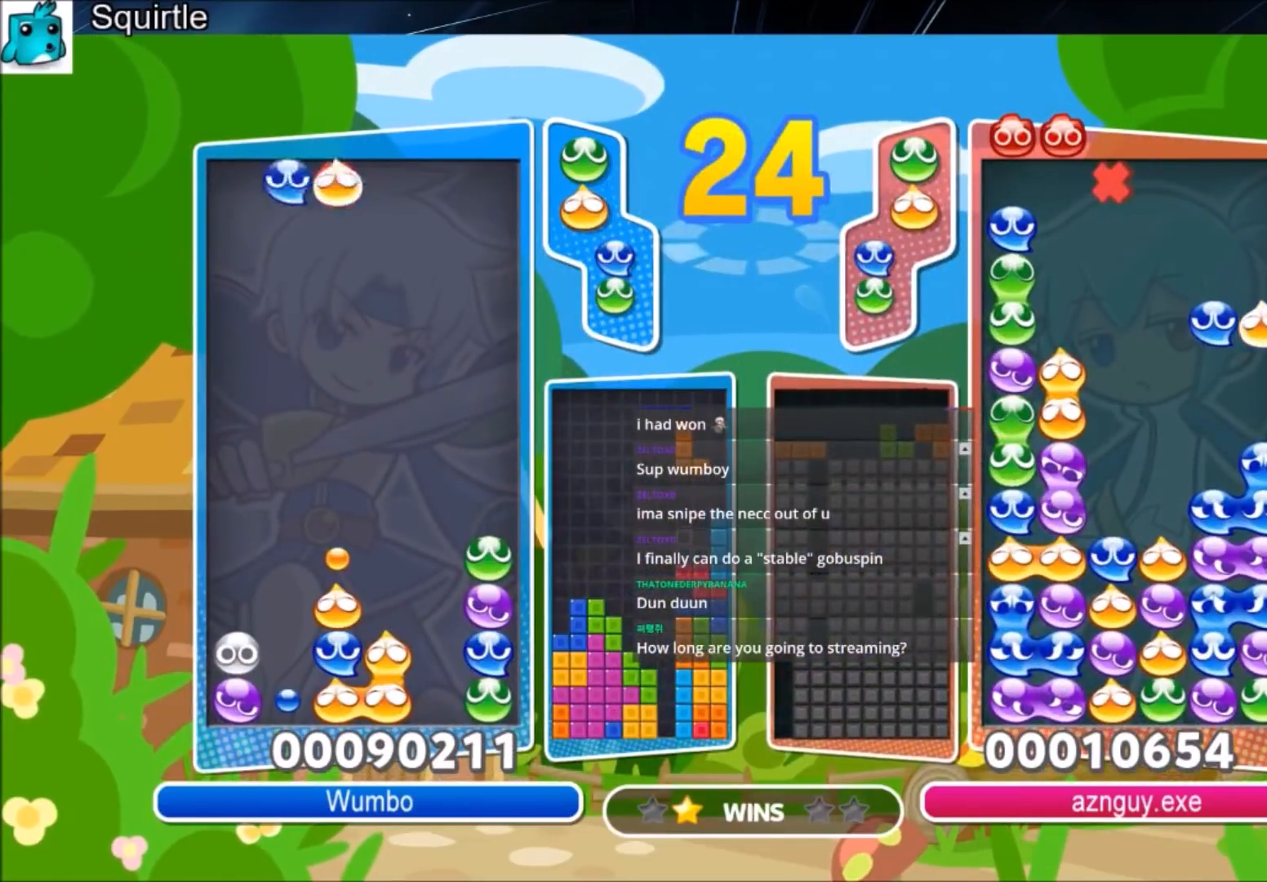
{"keys": ["up"], "events": [[33, "up", "down"], [33, "z", "up"]]}
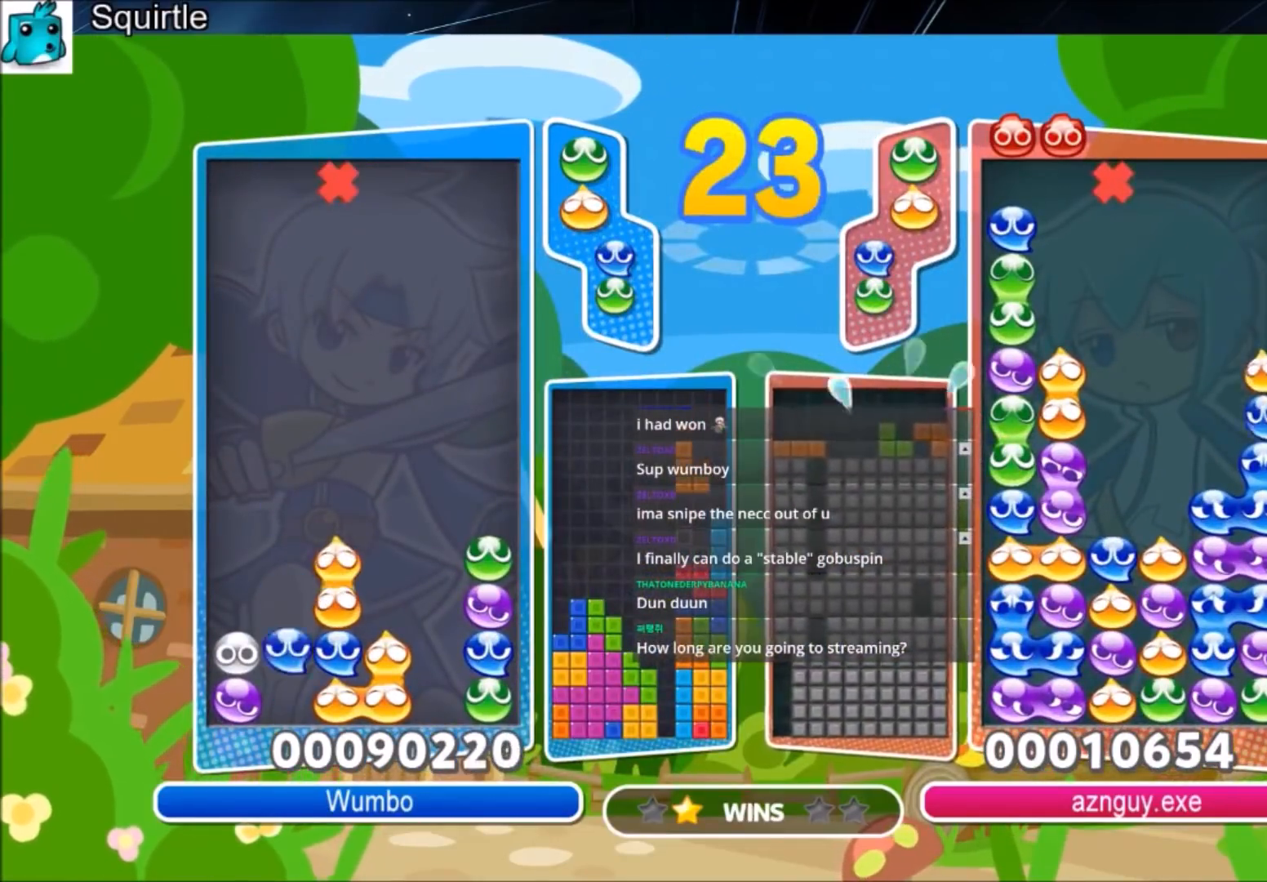
{"keys": [], "events": [[434, "up", "up"]]}
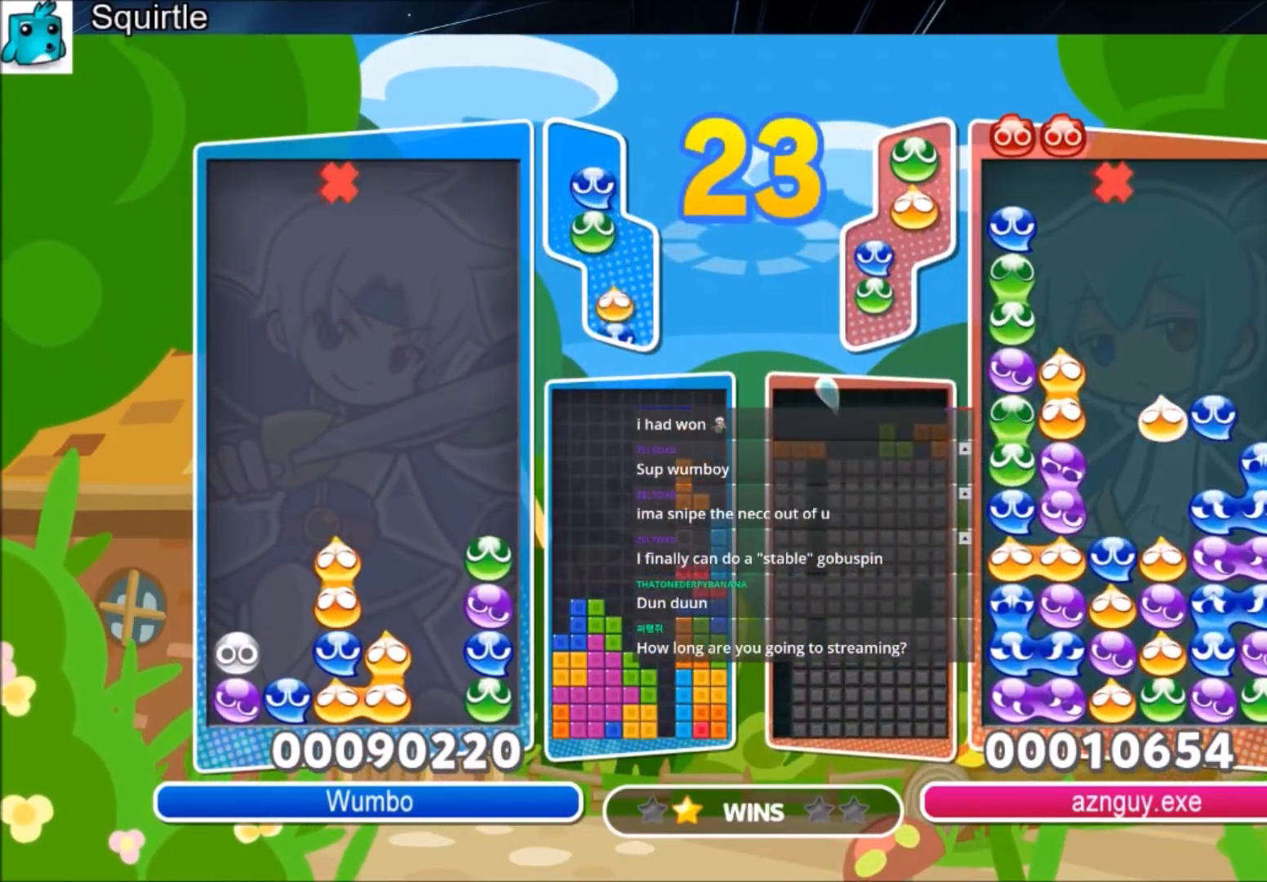
{"keys": ["right", "z"], "events": [[133, "right", "down"], [267, "right", "up"], [367, "right", "down"], [500, "z", "down"]]}
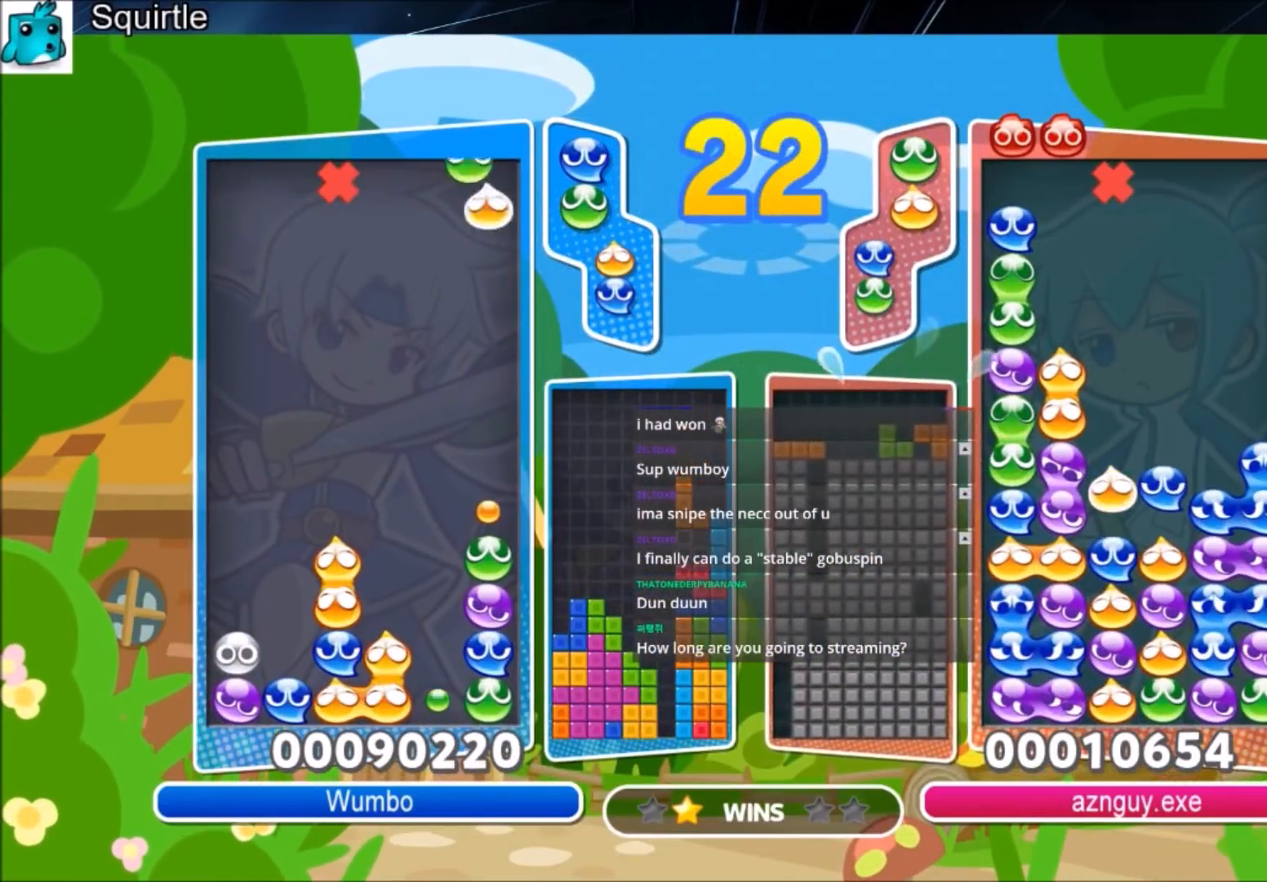
{"keys": ["up"], "events": [[33, "right", "up"], [33, "up", "down"], [167, "z", "up"]]}
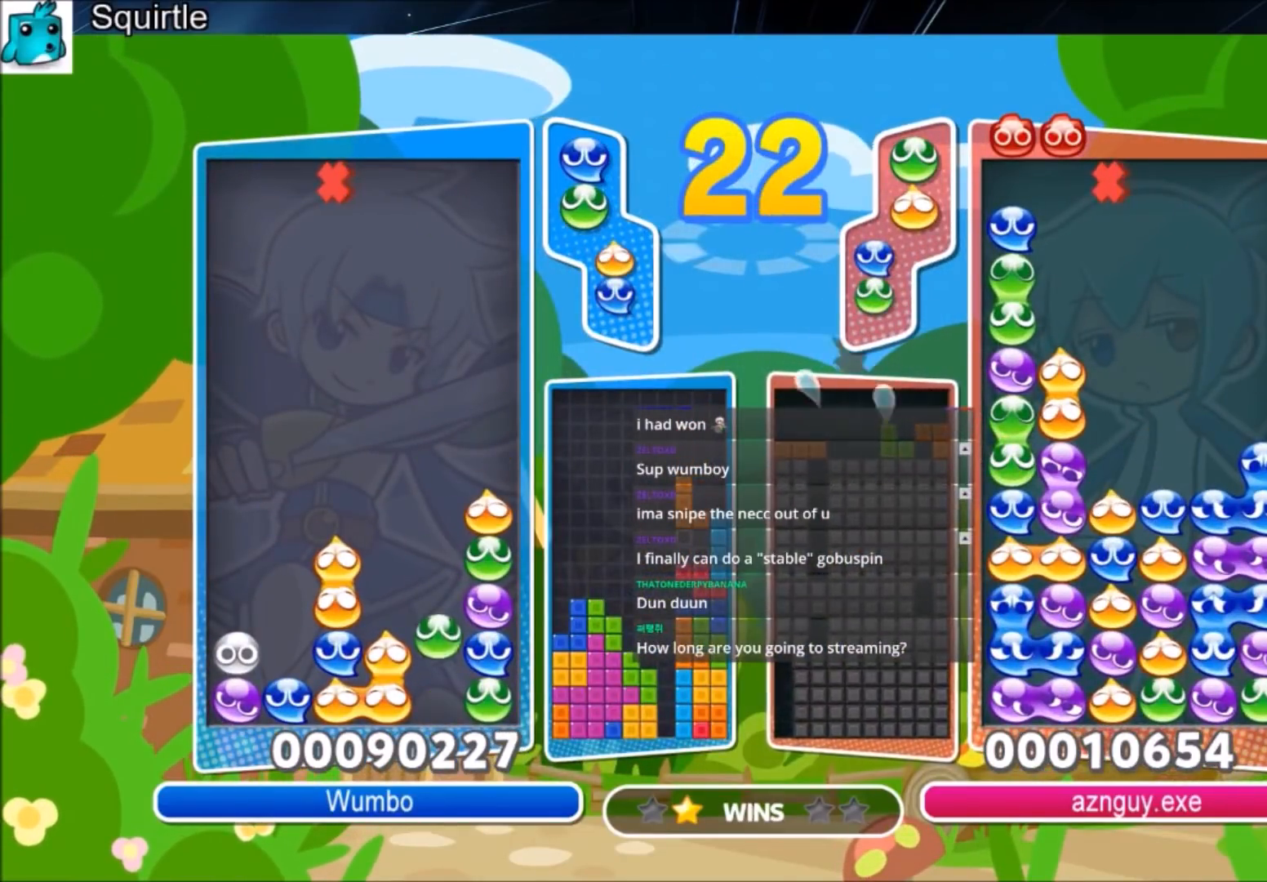
{"keys": [], "events": [[333, "up", "up"]]}
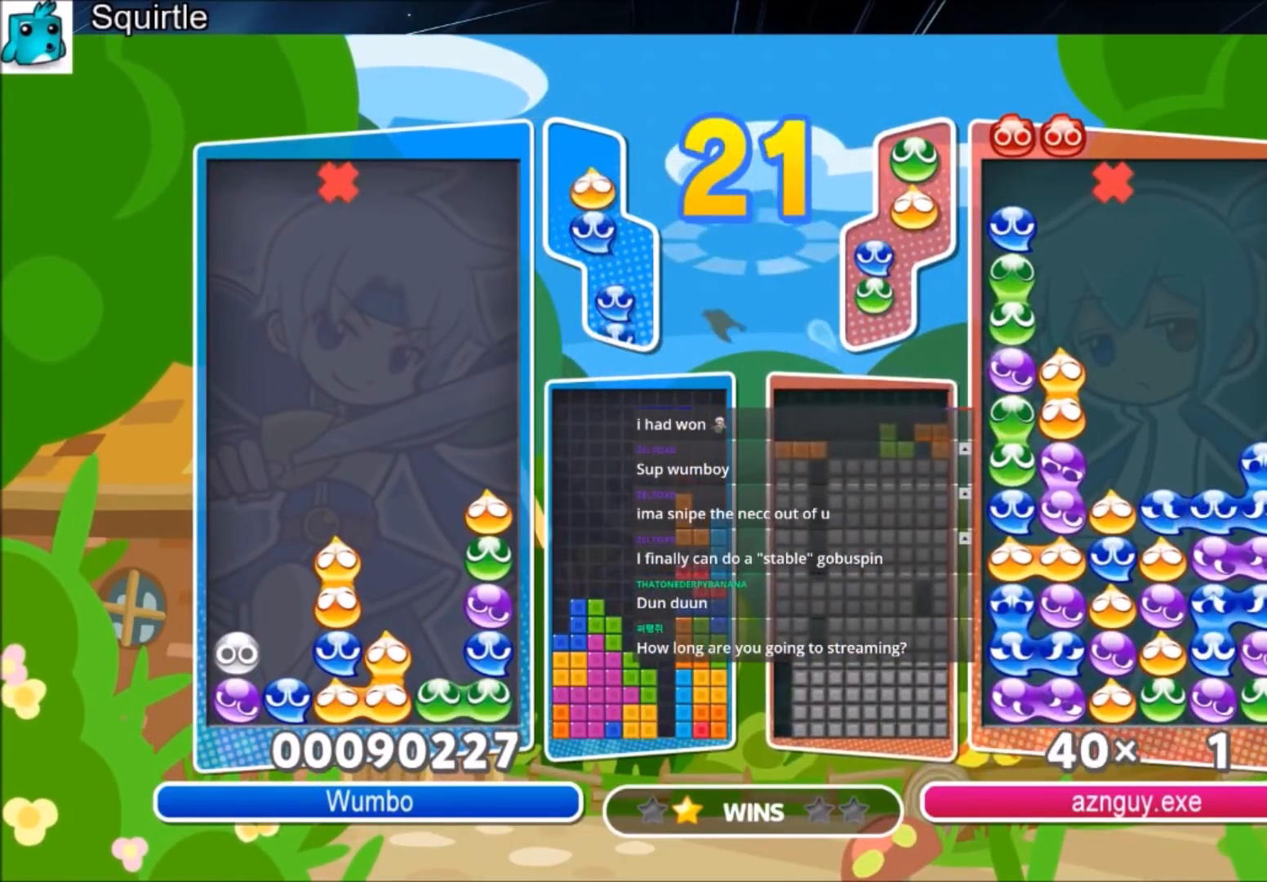
{"keys": ["up"], "events": [[134, "z", "down"], [200, "up", "down"], [267, "z", "up"]]}
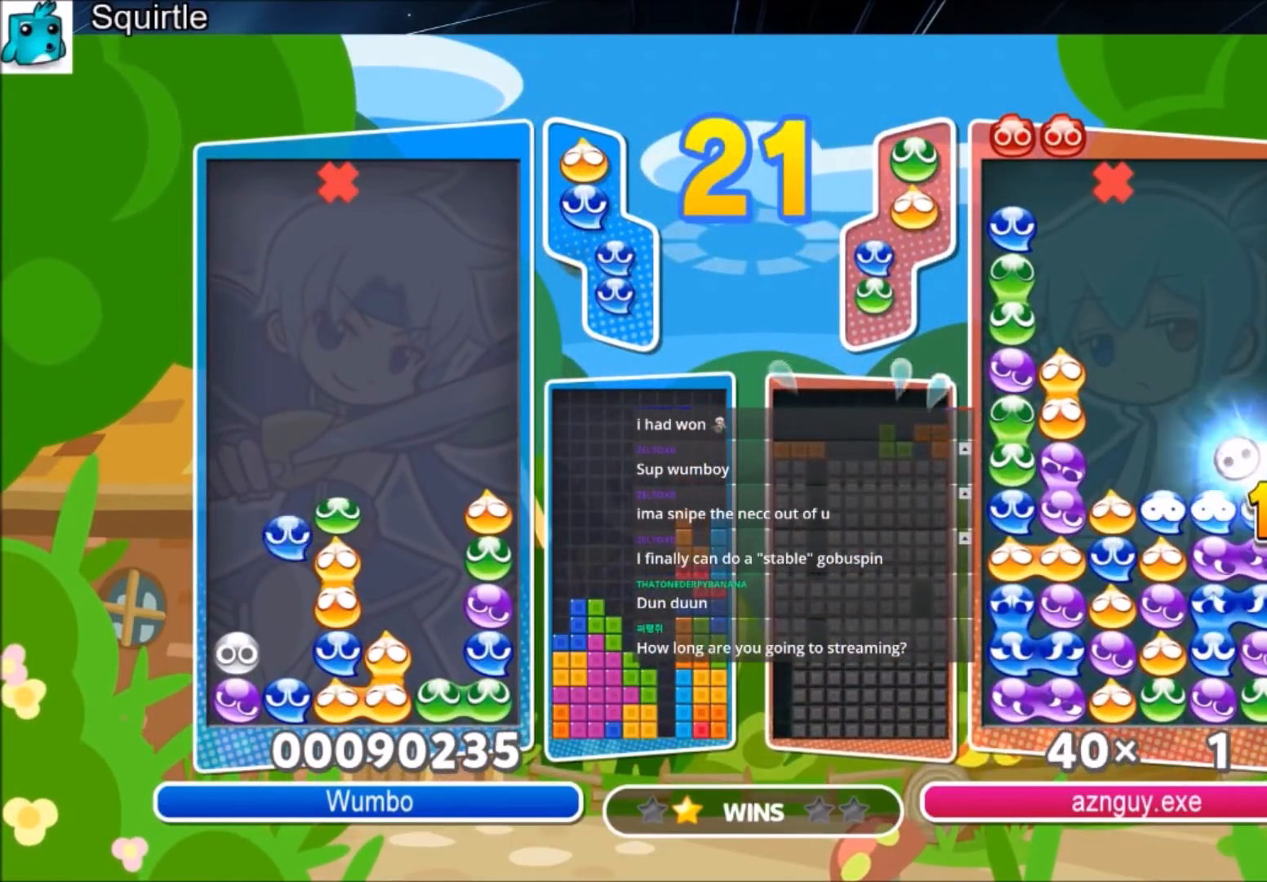
{"keys": ["up"], "events": []}
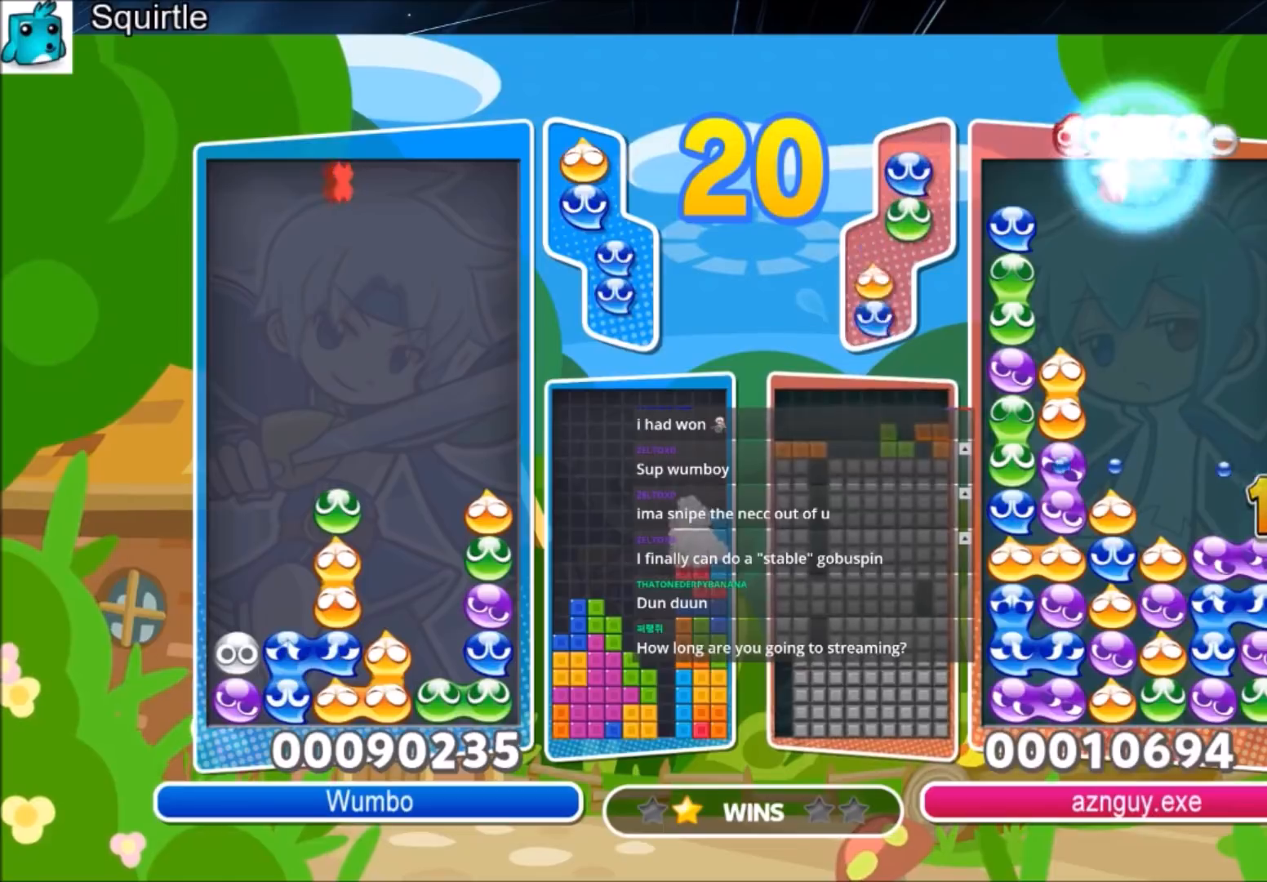
{"keys": [], "events": [[67, "up", "up"], [267, "right", "down"], [434, "right", "up"]]}
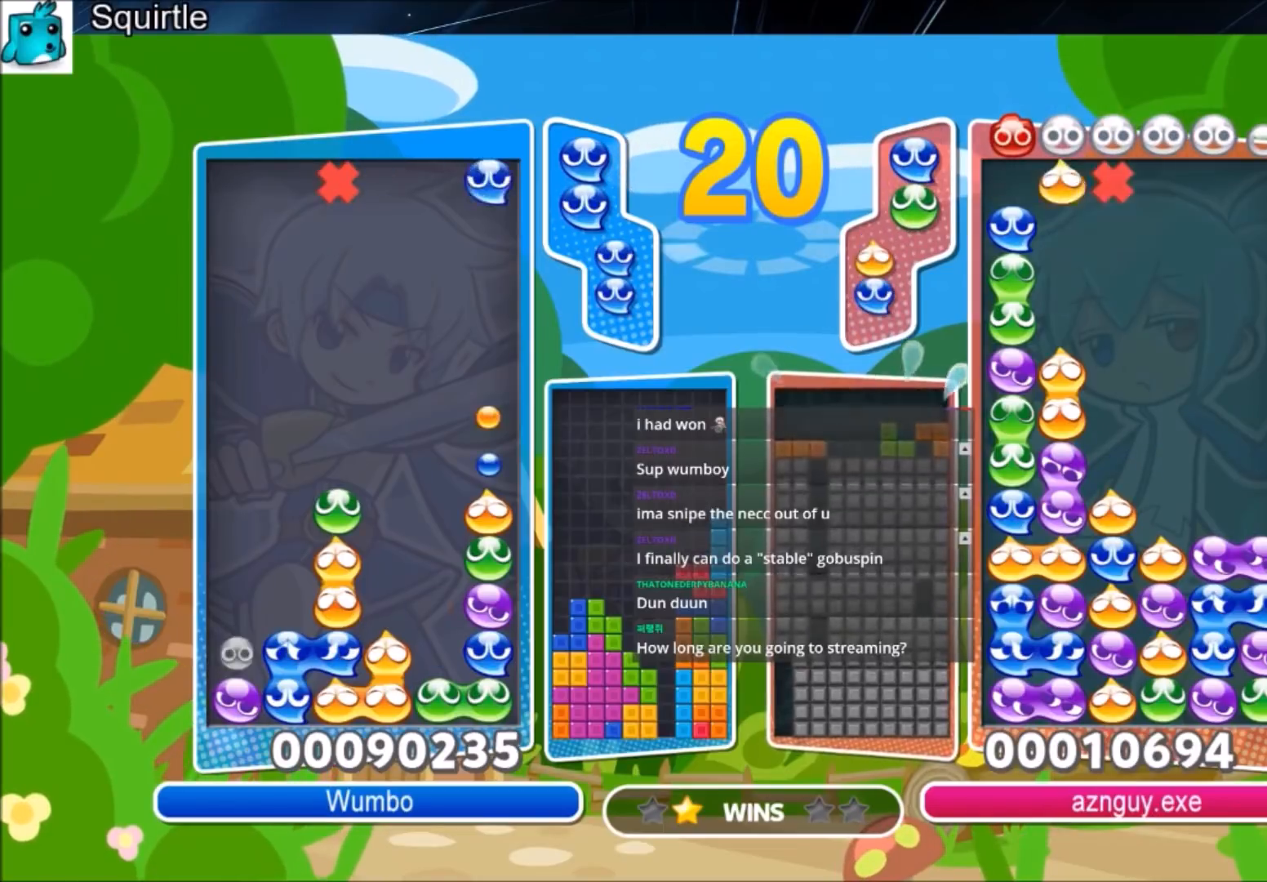
{"keys": ["up"], "events": [[267, "left", "down"], [333, "left", "up"], [367, "up", "down"]]}
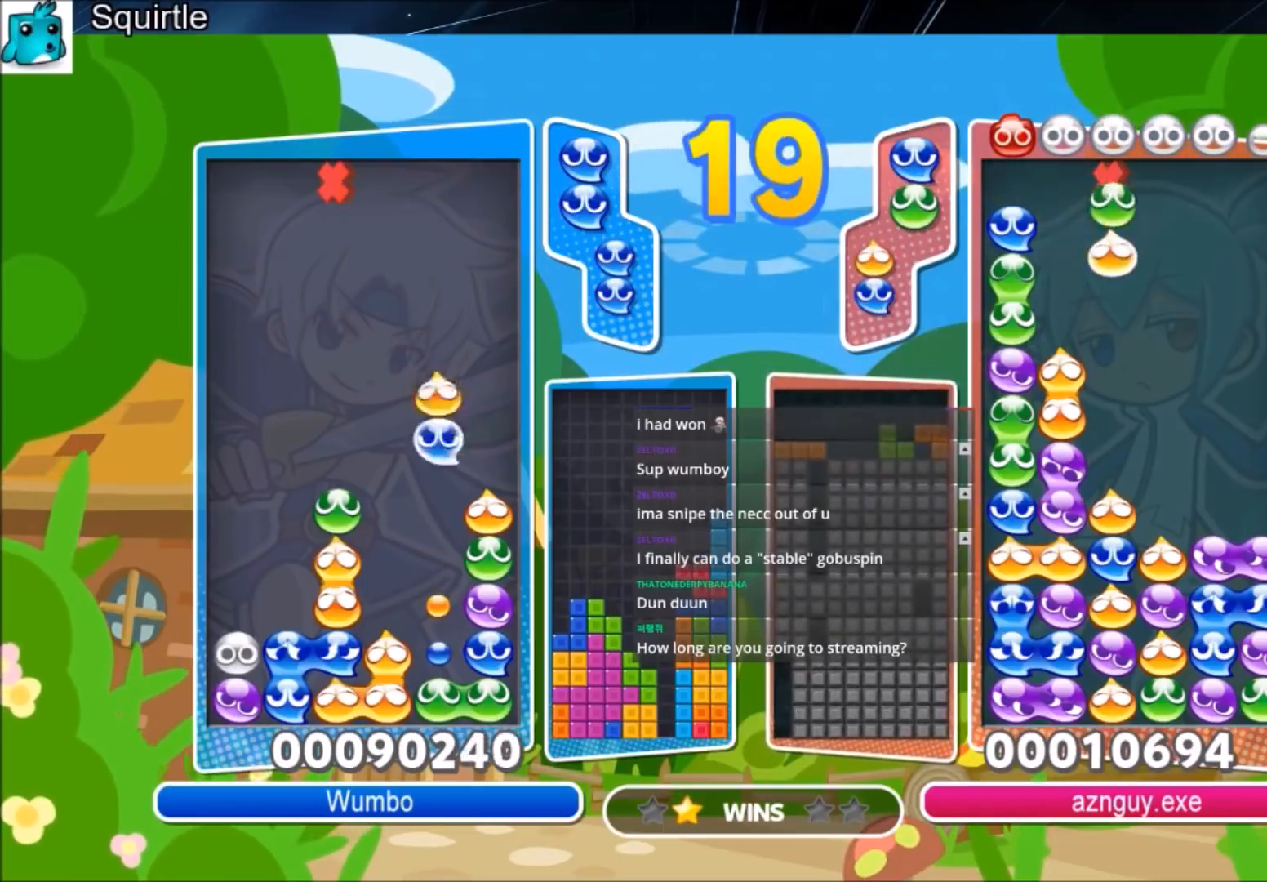
{"keys": [], "events": [[467, "up", "up"]]}
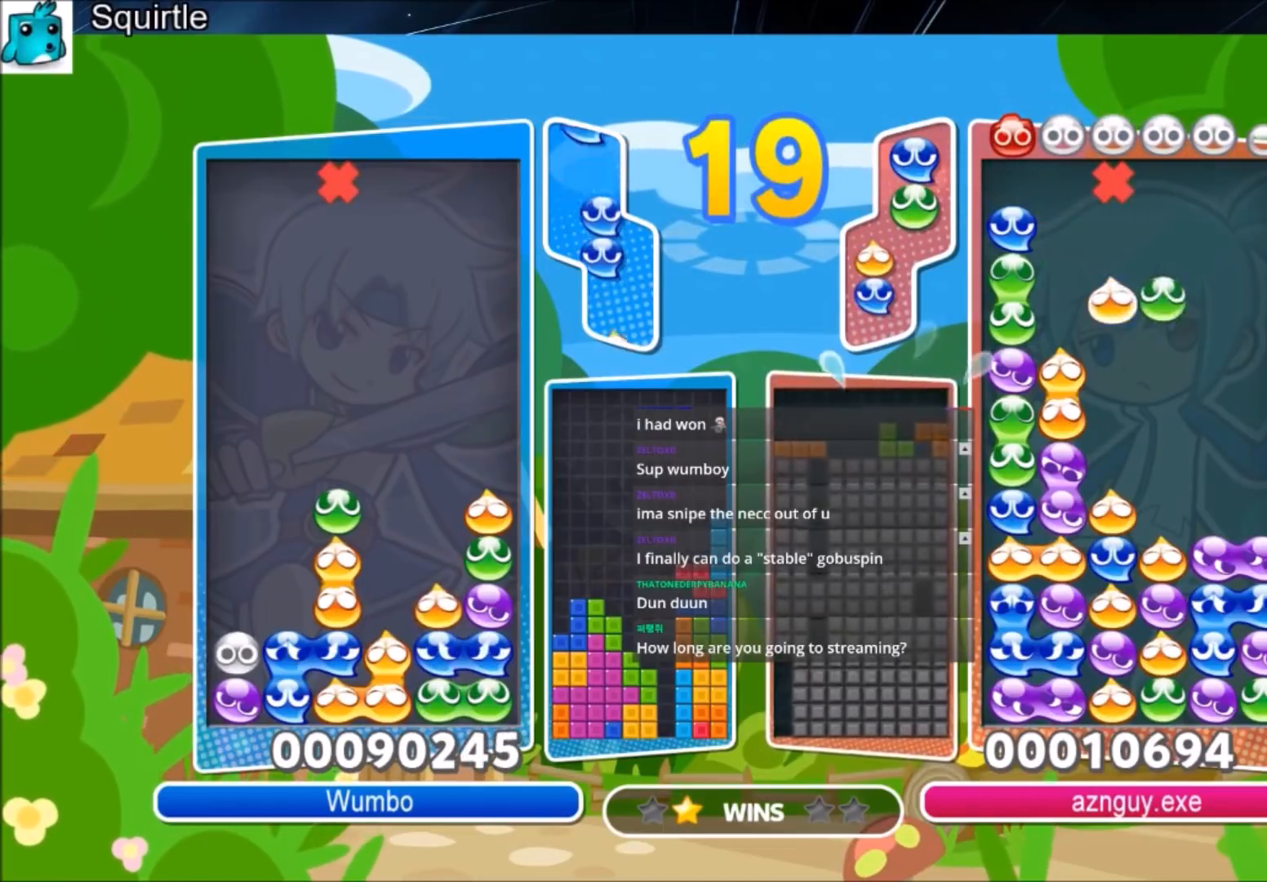
{"keys": ["up"], "events": [[166, "right", "down"], [200, "right", "up"], [433, "up", "down"]]}
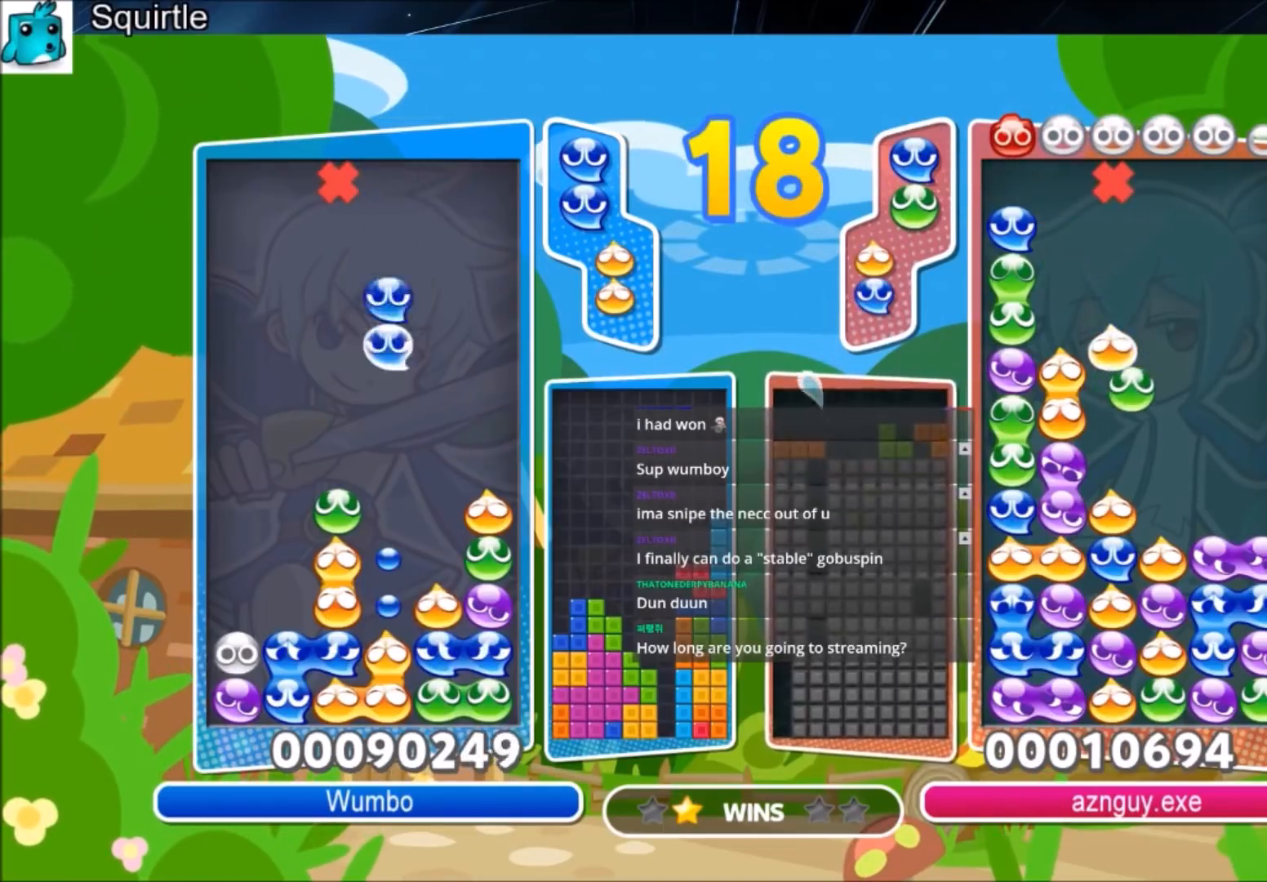
{"keys": ["right"], "events": [[467, "right", "down"], [467, "up", "up"]]}
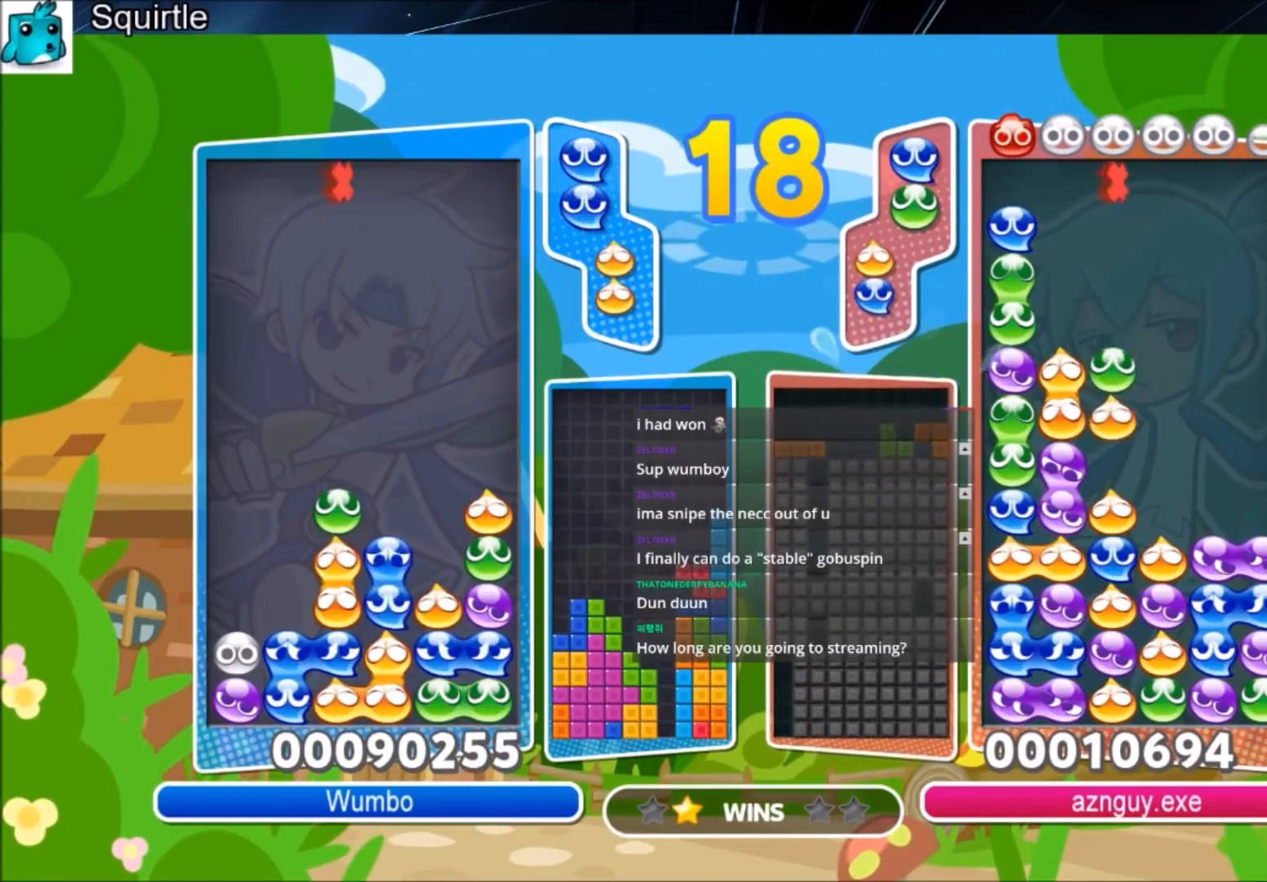
{"keys": ["right", "up"], "events": [[133, "up", "down"]]}
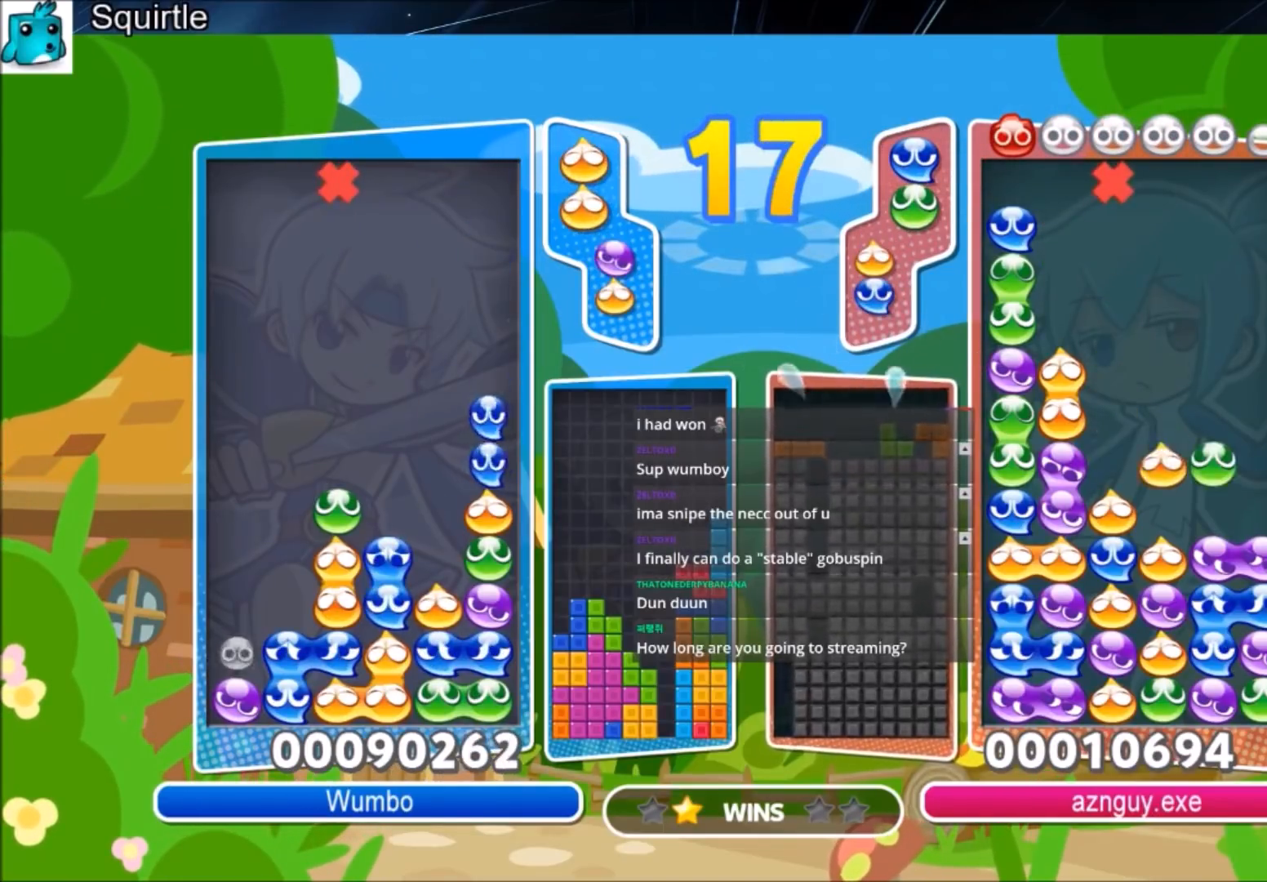
{"keys": ["right"], "events": [[33, "right", "up"], [300, "up", "up"], [434, "right", "down"]]}
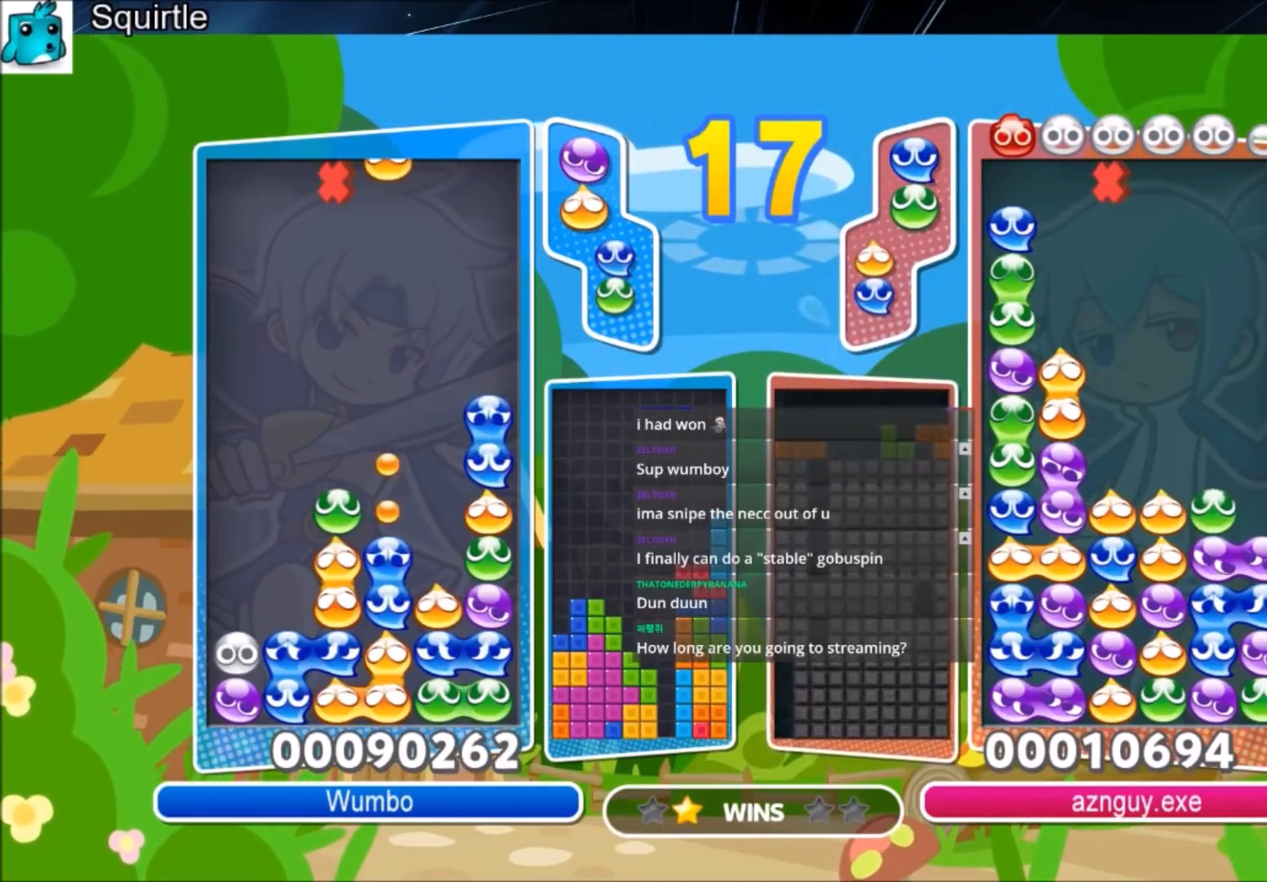
{"keys": ["up"], "events": [[233, "up", "down"], [333, "right", "up"]]}
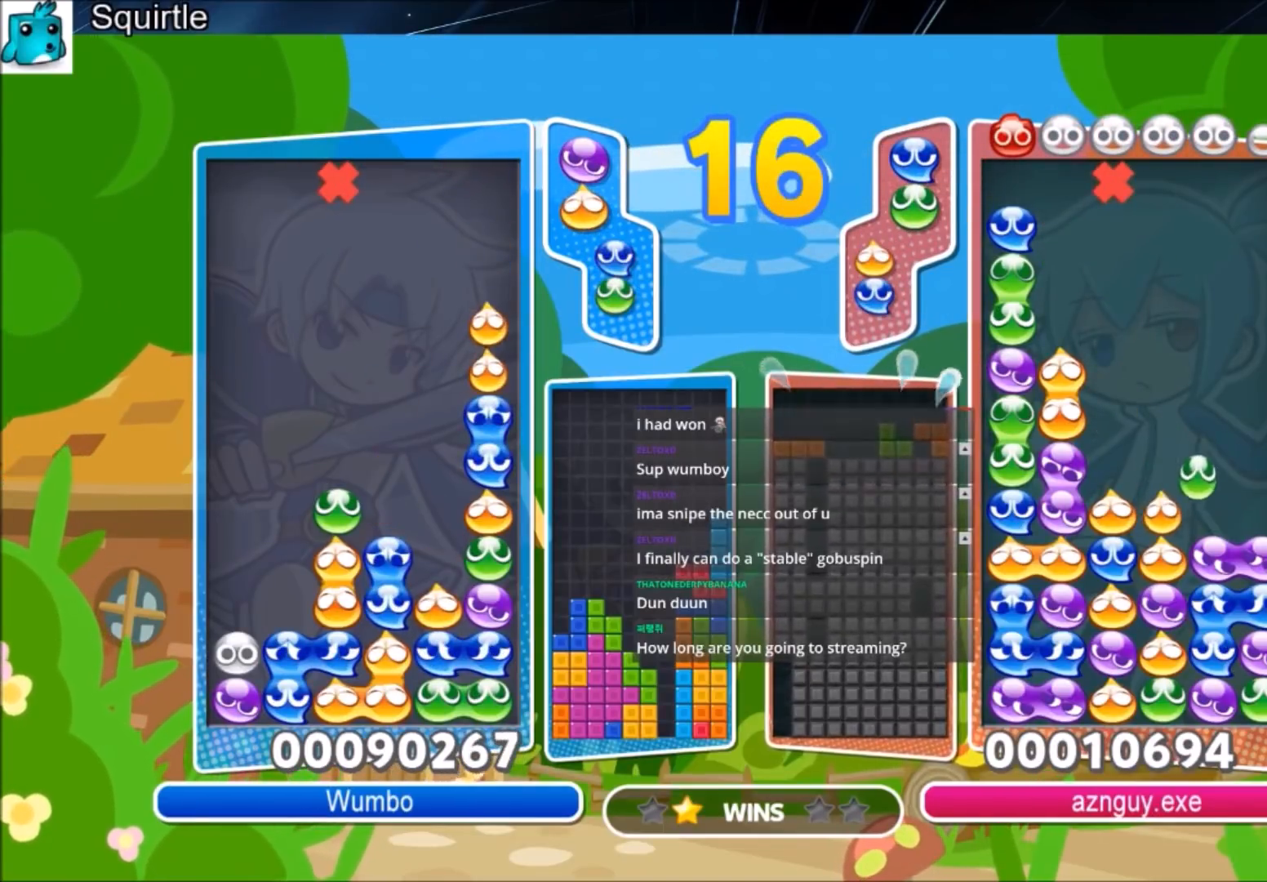
{"keys": ["right"], "events": [[234, "up", "up"], [434, "right", "down"]]}
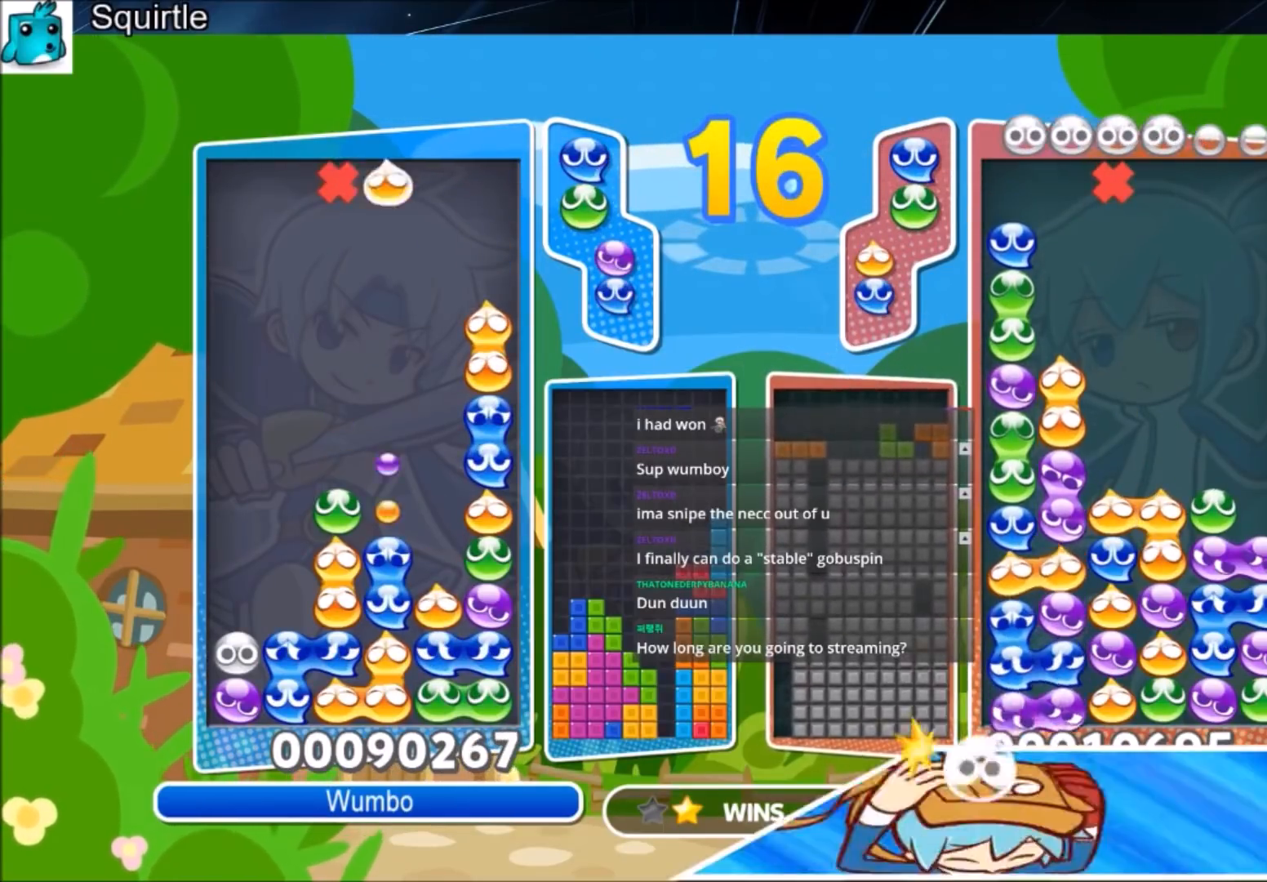
{"keys": [], "events": [[267, "right", "up"]]}
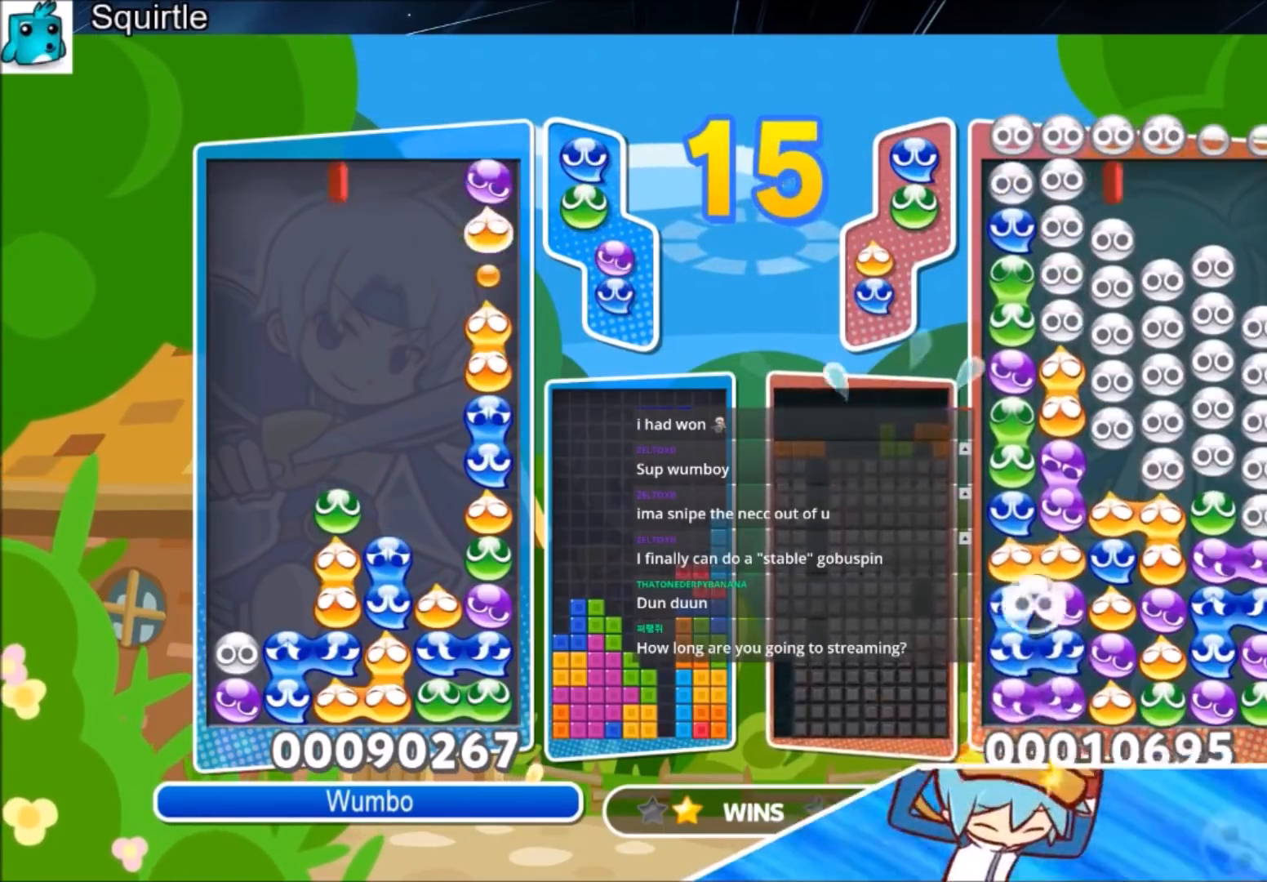
{"keys": ["up"], "events": [[100, "left", "down"], [134, "left", "up"], [134, "up", "down"], [234, "up", "up"], [267, "up", "down"]]}
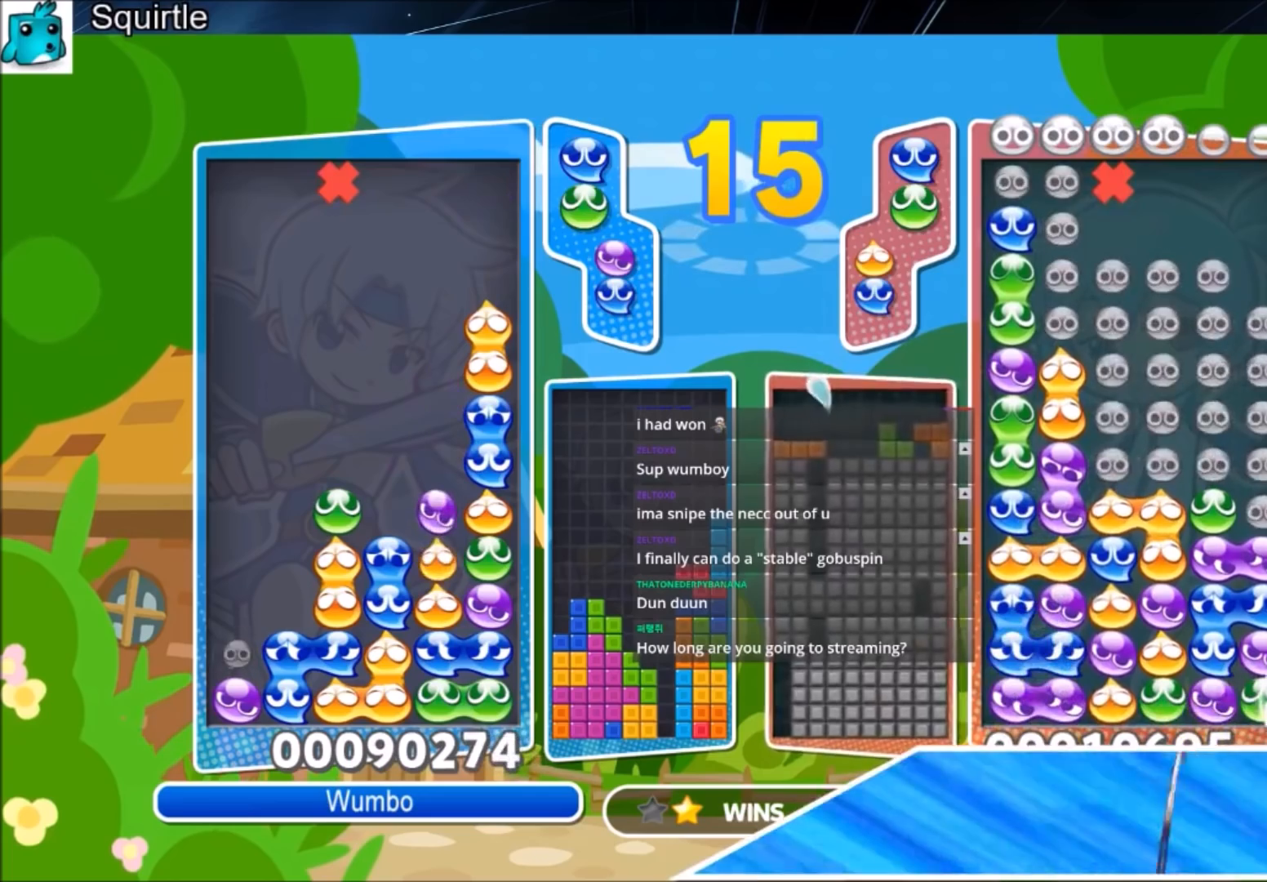
{"keys": [], "events": [[200, "up", "up"], [333, "right", "down"], [433, "right", "up"]]}
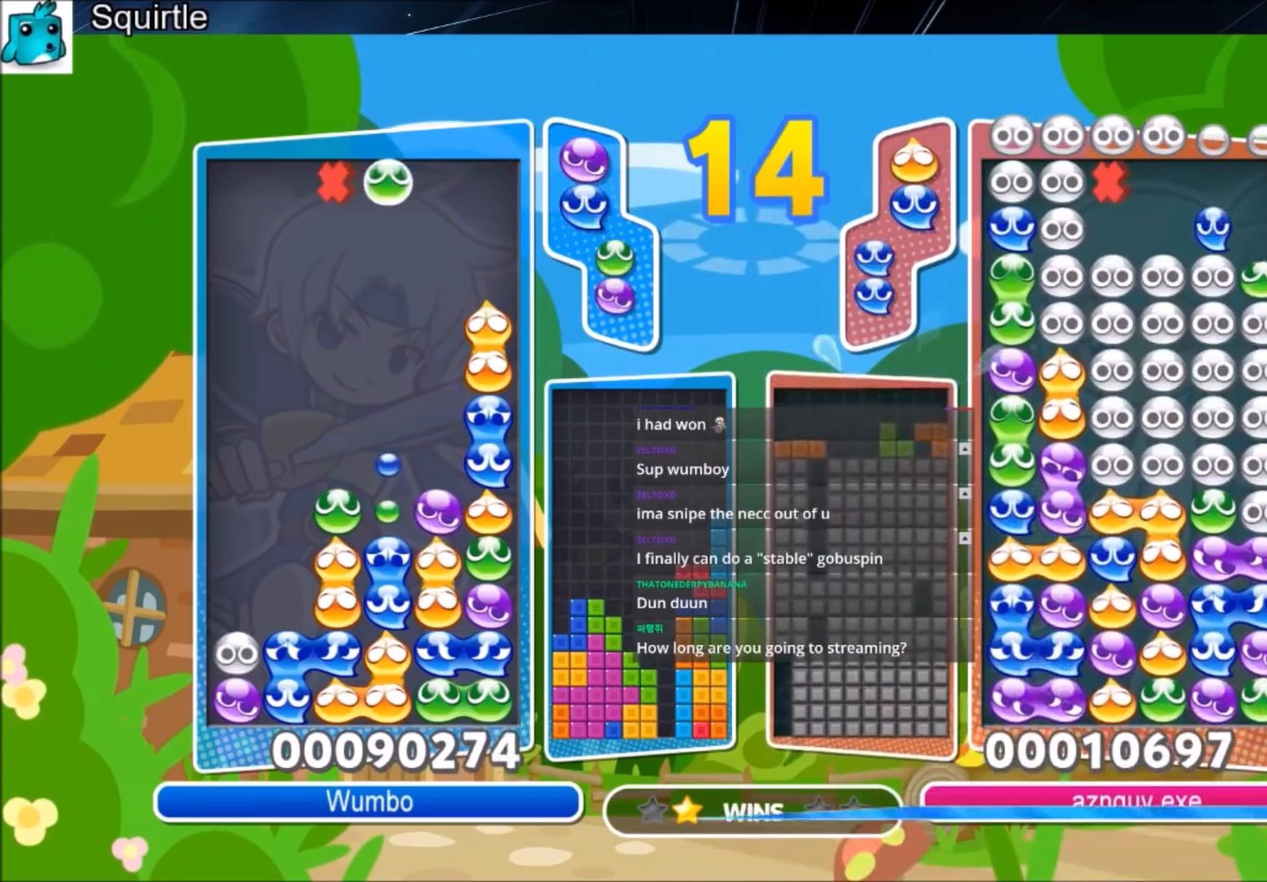
{"keys": ["up"], "events": [[67, "x", "down"], [167, "x", "up"], [267, "x", "down"], [367, "up", "down"], [400, "x", "up"]]}
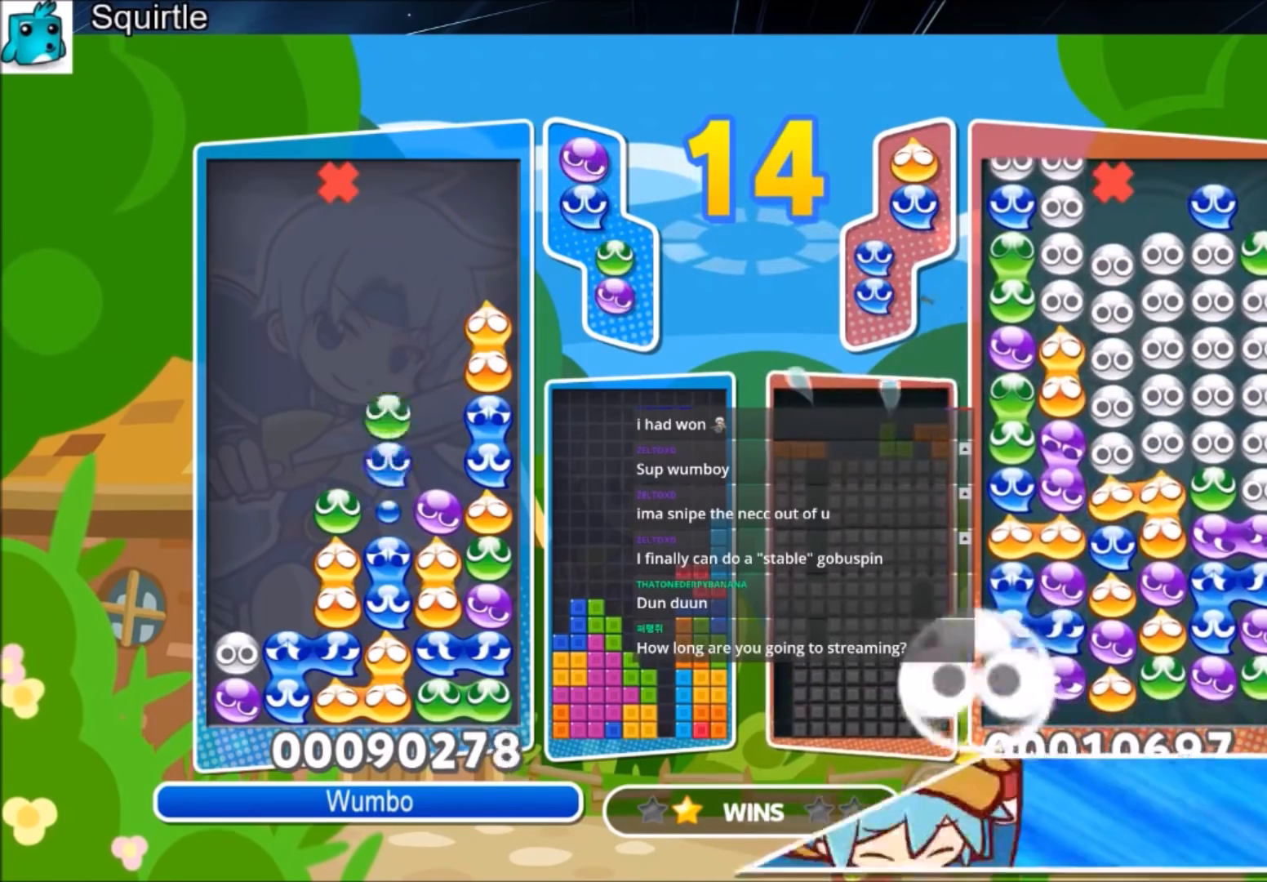
{"keys": ["up"], "events": [[267, "up", "up"], [367, "left", "down"], [467, "left", "up"], [500, "up", "down"]]}
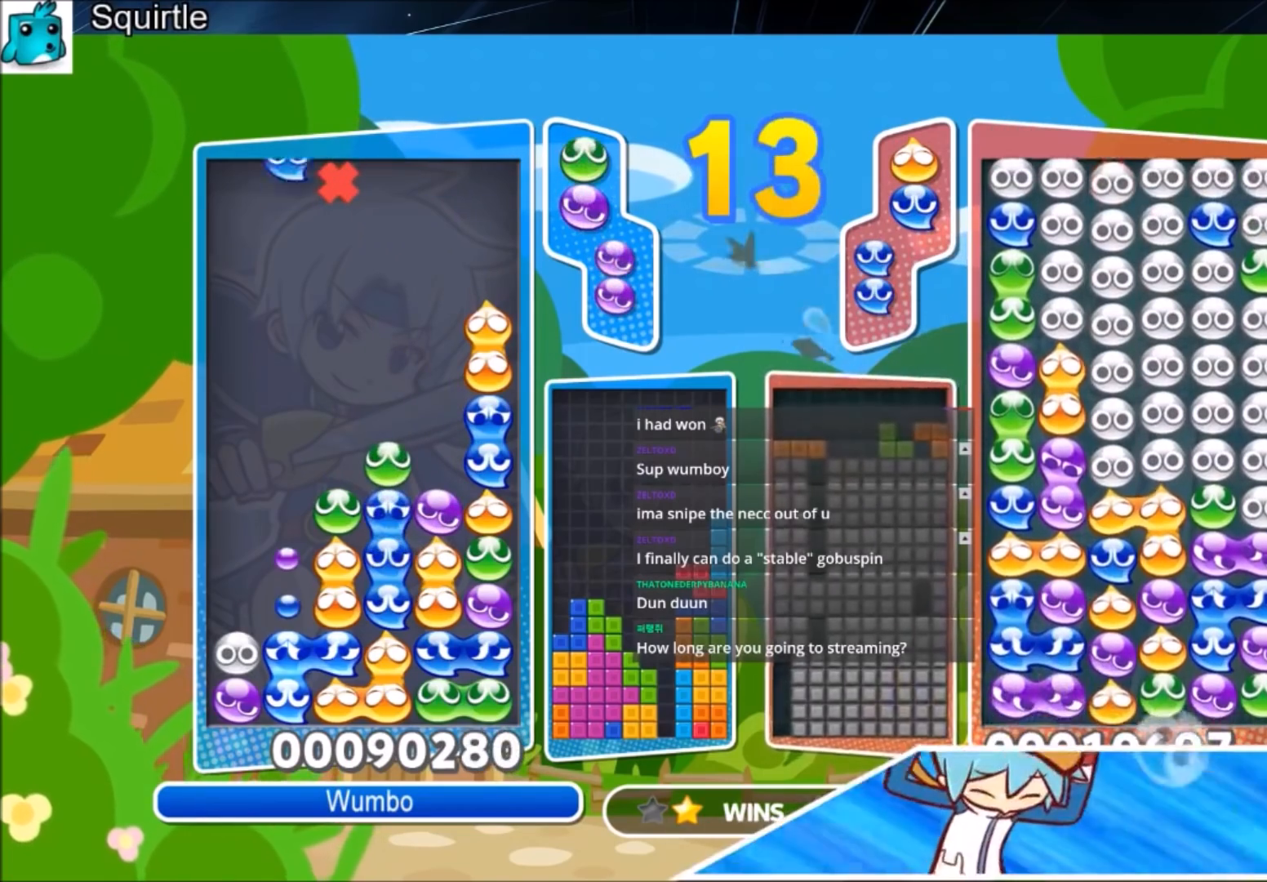
{"keys": [], "events": [[67, "up", "up"], [300, "up", "down"], [467, "up", "up"]]}